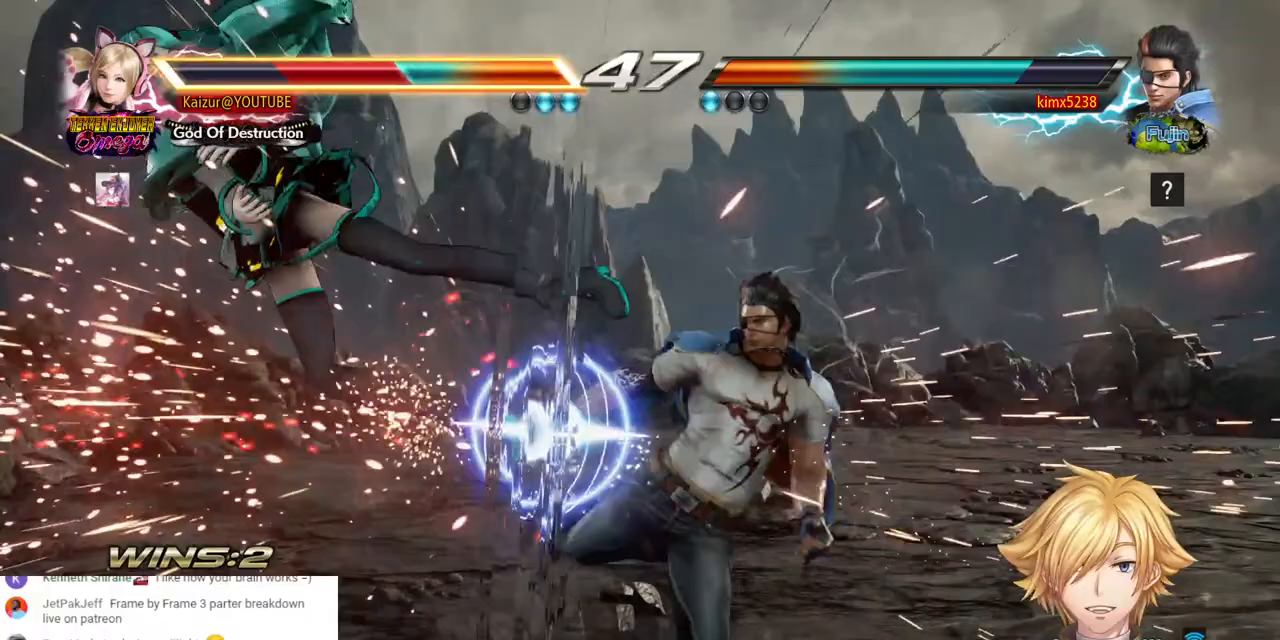
Gameplay with a controller (PlayStation layout); each line is a JSON object with the inputs held at the frame after it (dt_ms = milliseconds from this image to that frame). "events" lists button and stick changes between this image and that frame as [ms after this image, input, new state], when the widget could be followed in between. Not read: DPAD_UP SELECT START TRIANGLE.
{"dt_ms": 500, "buttons": ["SQUARE", "DPAD_LEFT"], "left_stick": "center", "right_stick": "center", "events": [[117, "DPAD_LEFT", "down"], [250, "SQUARE", "down"], [350, "SQUARE", "up"], [417, "SQUARE", "down"]]}
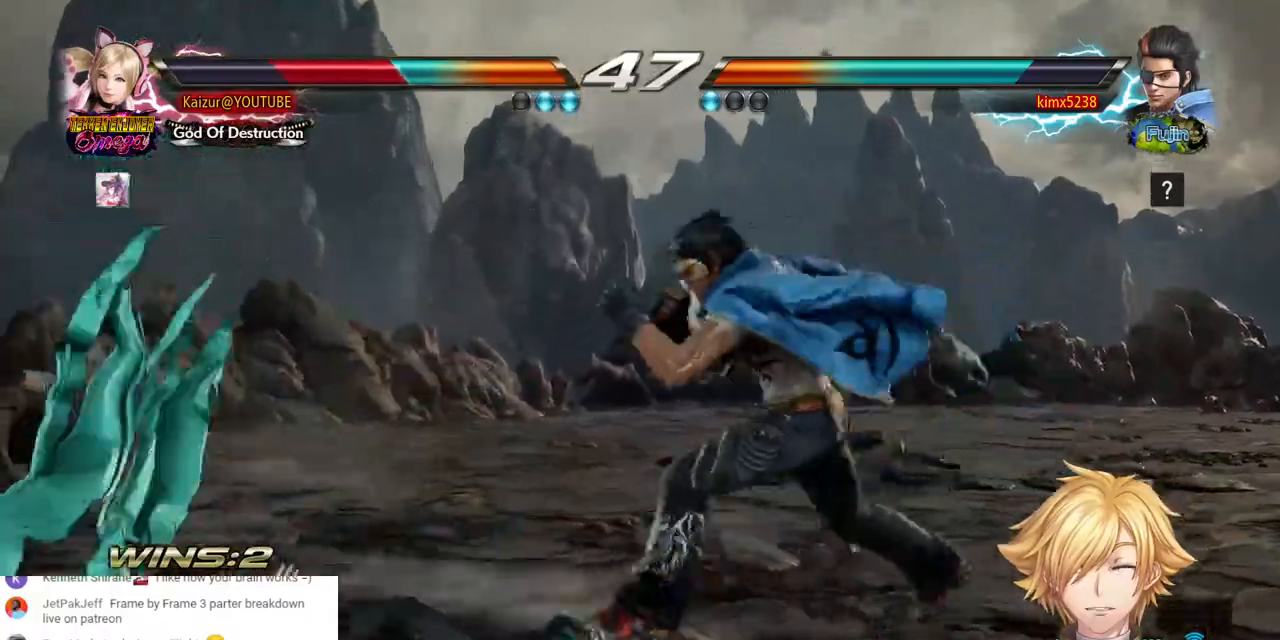
{"dt_ms": 500, "buttons": ["DPAD_LEFT"], "left_stick": "center", "right_stick": "center", "events": [[183, "SQUARE", "up"], [233, "SQUARE", "down"], [367, "SQUARE", "up"]]}
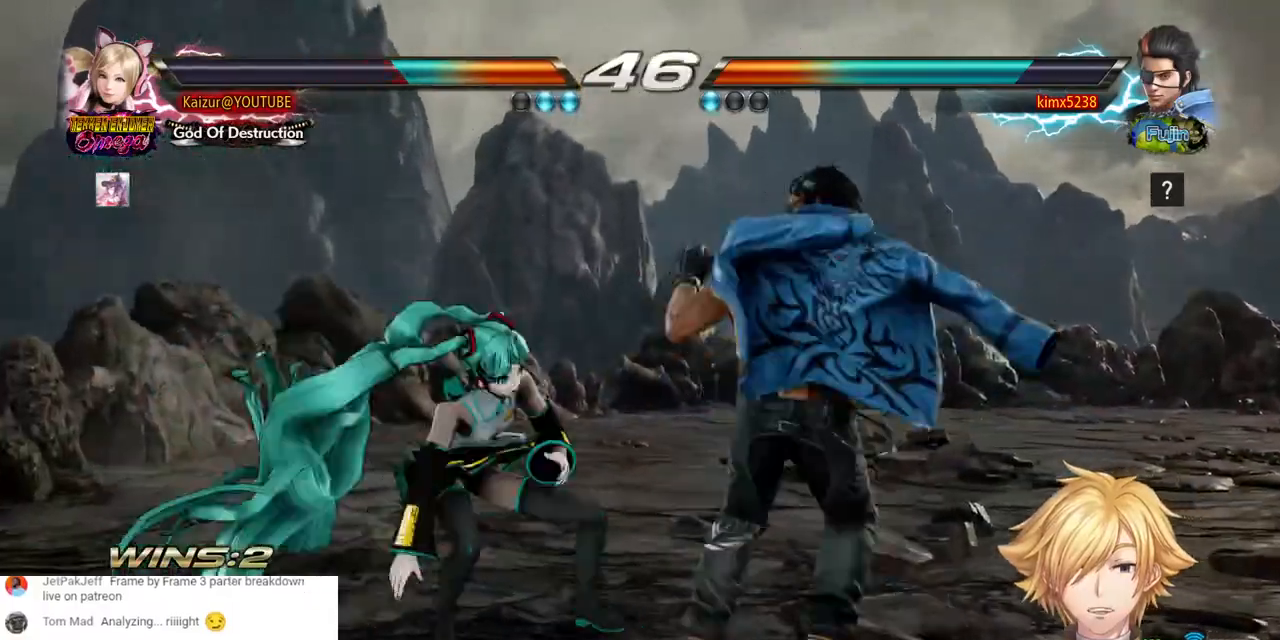
{"dt_ms": 500, "buttons": ["DPAD_LEFT"], "left_stick": "center", "right_stick": "center", "events": []}
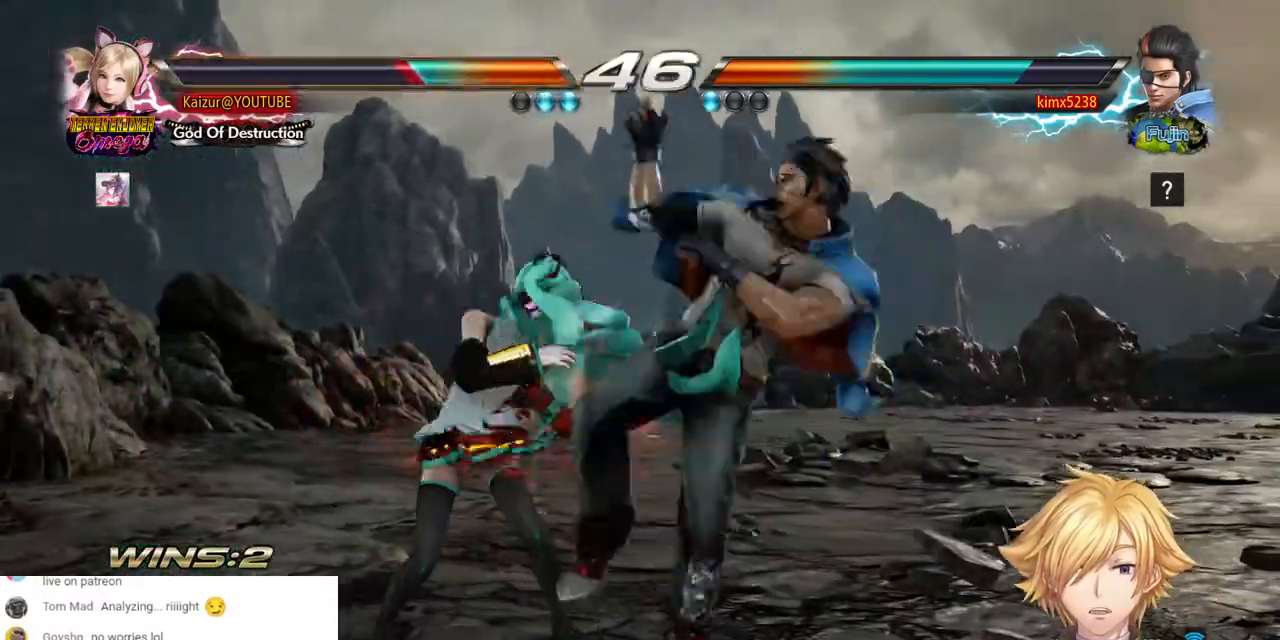
{"dt_ms": 500, "buttons": ["DPAD_LEFT"], "left_stick": "center", "right_stick": "center", "events": []}
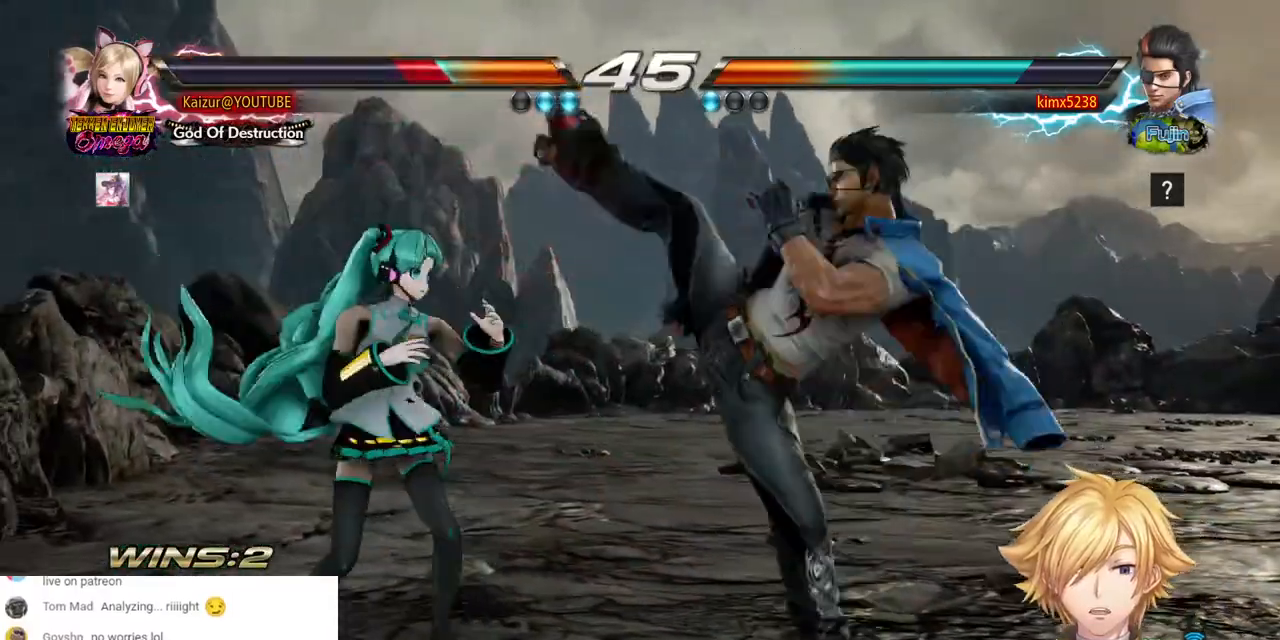
{"dt_ms": 500, "buttons": [], "left_stick": "center", "right_stick": "center", "events": [[167, "DPAD_LEFT", "up"]]}
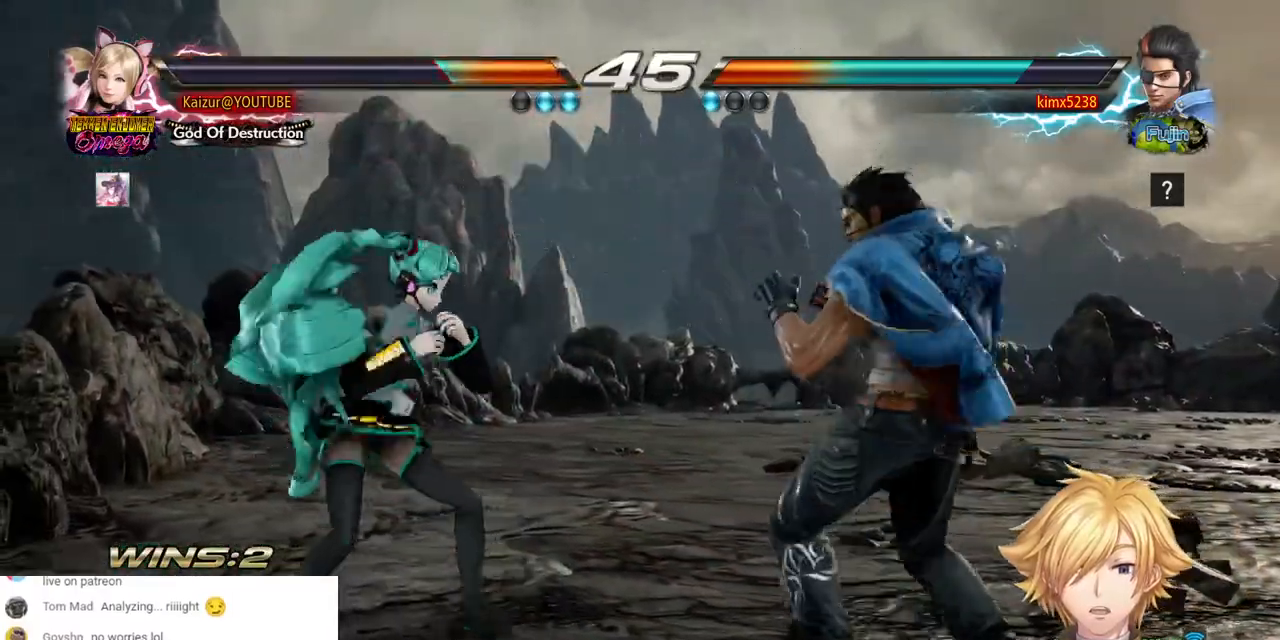
{"dt_ms": 500, "buttons": [], "left_stick": "center", "right_stick": "center", "events": [[283, "DPAD_LEFT", "down"], [350, "DPAD_LEFT", "up"], [417, "DPAD_LEFT", "down"], [483, "DPAD_LEFT", "up"]]}
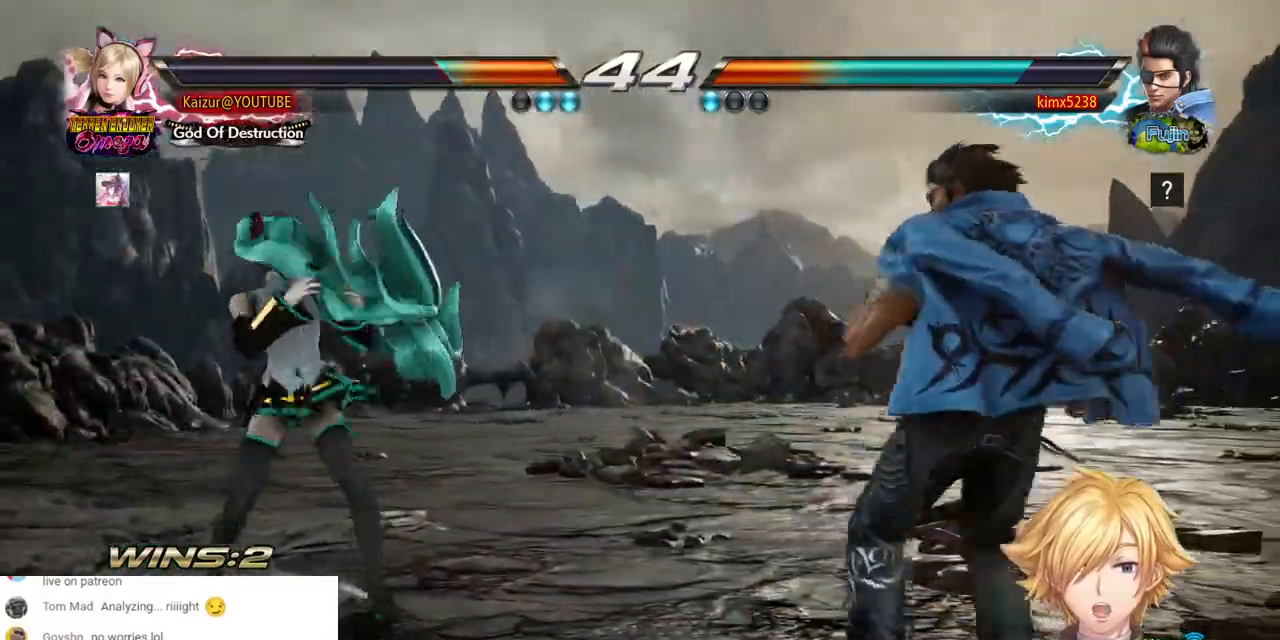
{"dt_ms": 500, "buttons": [], "left_stick": "center", "right_stick": "center", "events": []}
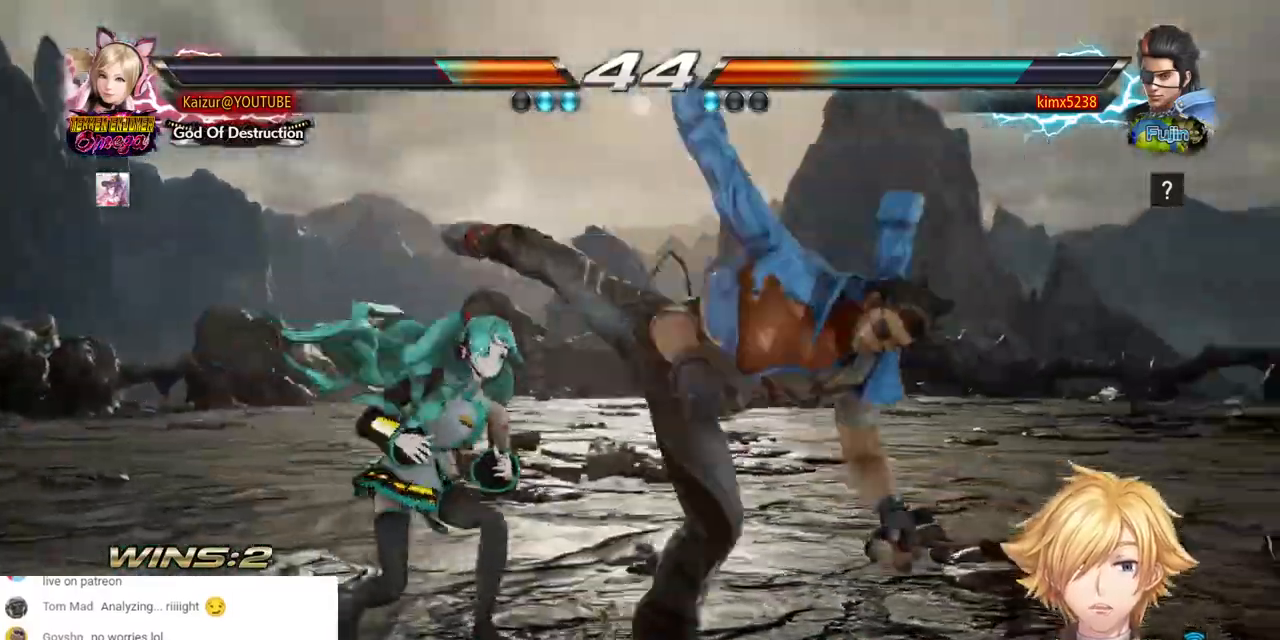
{"dt_ms": 500, "buttons": ["CROSS", "DPAD_DOWN", "DPAD_RIGHT"], "left_stick": "center", "right_stick": "center", "events": [[50, "DPAD_DOWN", "down"], [50, "DPAD_RIGHT", "down"], [100, "CROSS", "down"], [233, "CROSS", "up"], [283, "CROSS", "down"], [383, "CROSS", "up"], [433, "CROSS", "down"]]}
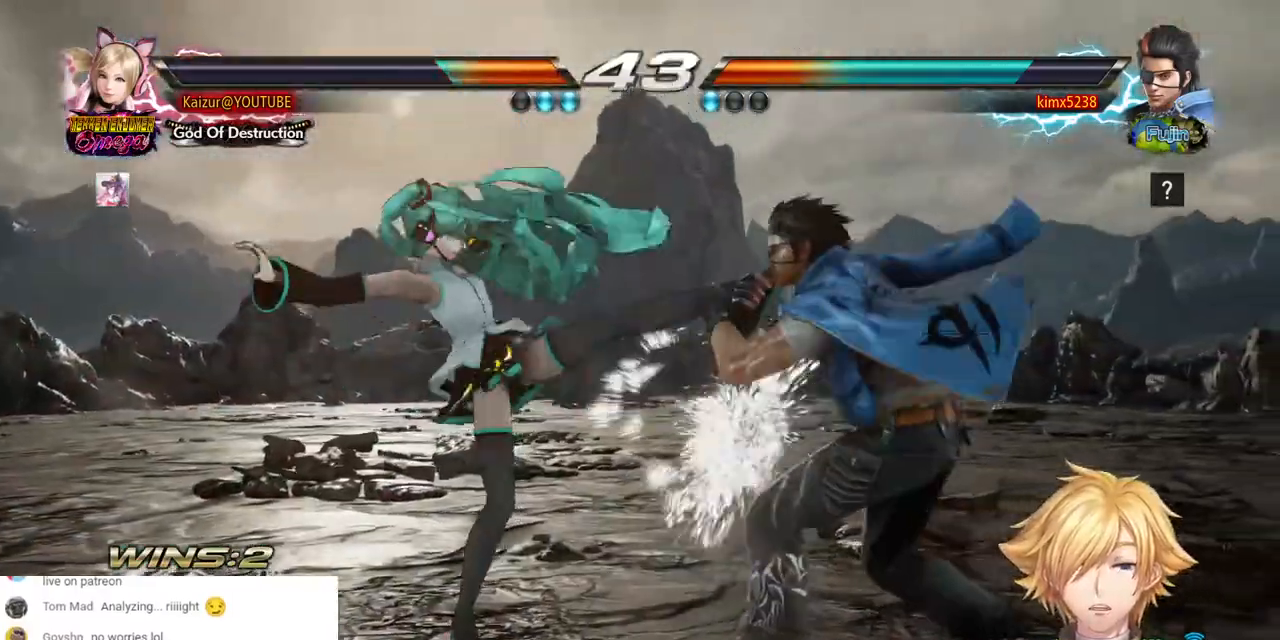
{"dt_ms": 1000, "buttons": ["DPAD_DOWN", "DPAD_RIGHT"], "left_stick": "center", "right_stick": "center", "events": [[33, "CROSS", "up"], [100, "CROSS", "down"], [200, "CROSS", "up"], [250, "CROSS", "down"], [333, "CROSS", "up"], [383, "CROSS", "down"], [450, "DPAD_DOWN", "up"], [500, "DPAD_RIGHT", "up"], [517, "CROSS", "up"], [733, "DPAD_DOWN", "down"], [733, "DPAD_RIGHT", "down"], [800, "CROSS", "down"], [933, "CROSS", "up"]]}
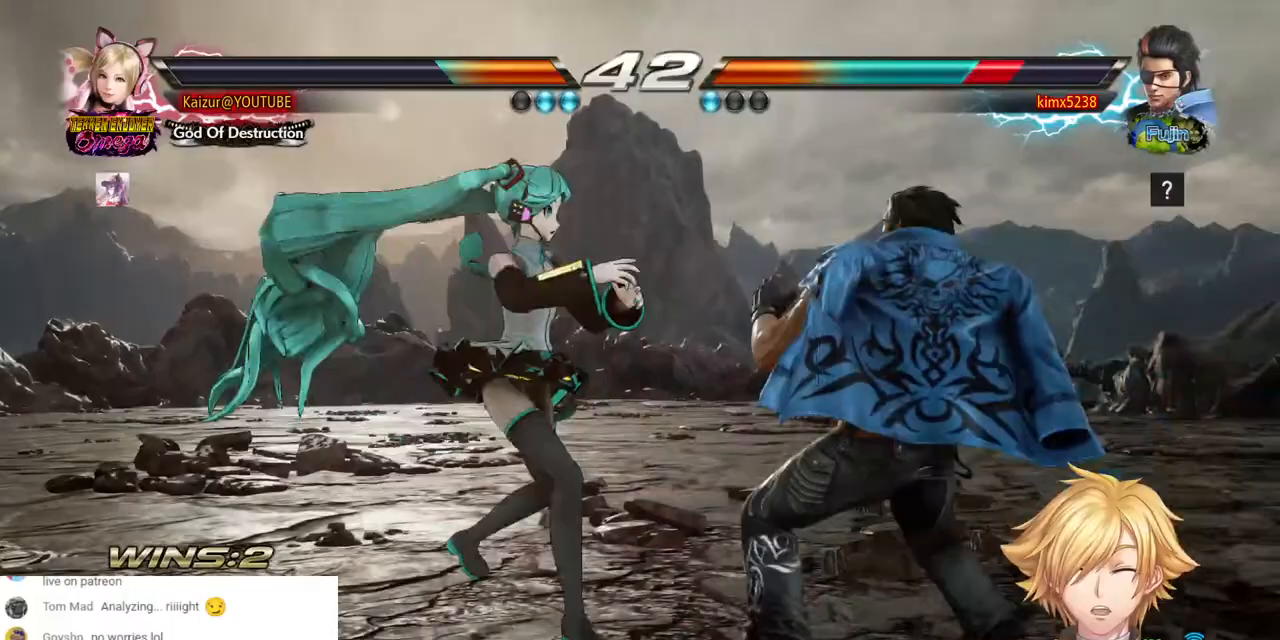
{"dt_ms": 500, "buttons": ["DPAD_DOWN", "DPAD_RIGHT"], "left_stick": "center", "right_stick": "center", "events": []}
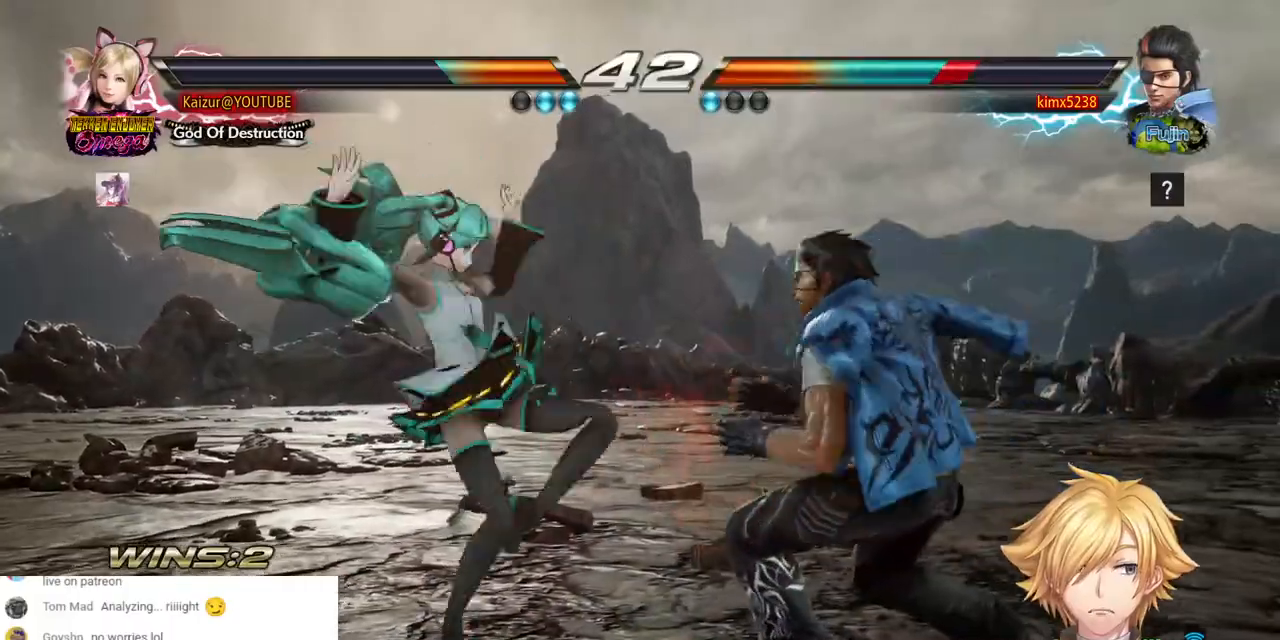
{"dt_ms": 500, "buttons": [], "left_stick": "center", "right_stick": "center", "events": [[283, "DPAD_DOWN", "up"], [300, "DPAD_RIGHT", "up"]]}
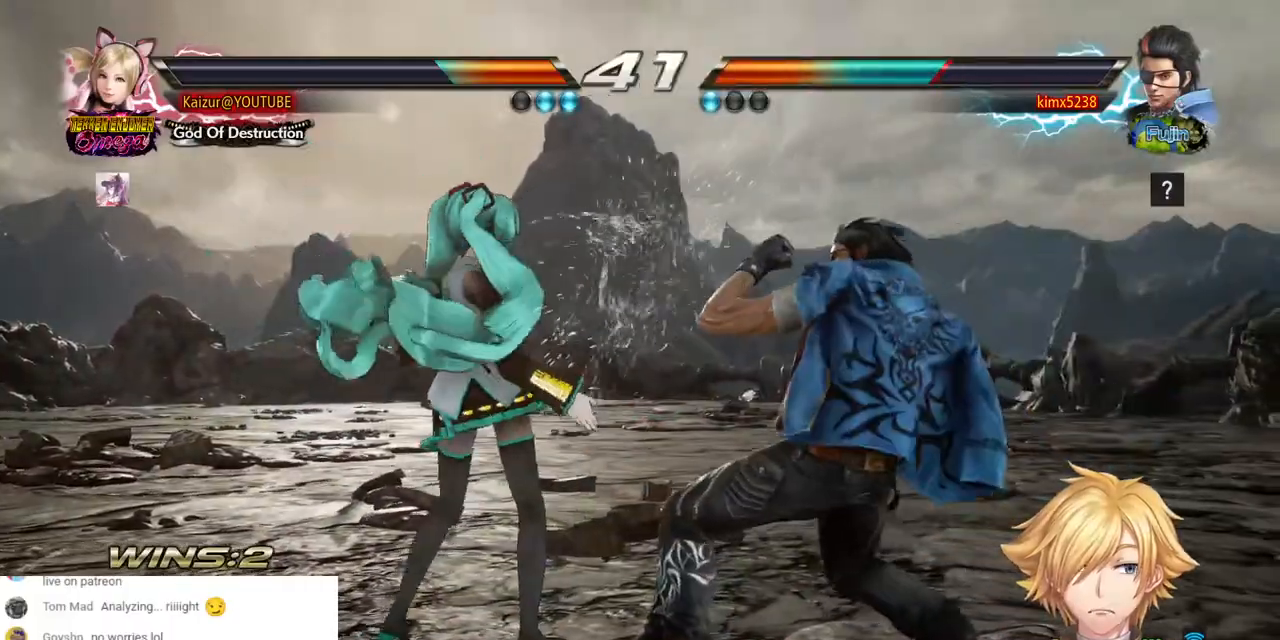
{"dt_ms": 500, "buttons": [], "left_stick": "center", "right_stick": "center", "events": [[67, "DPAD_DOWN", "down"], [317, "DPAD_DOWN", "up"], [333, "SQUARE", "down"], [433, "SQUARE", "up"]]}
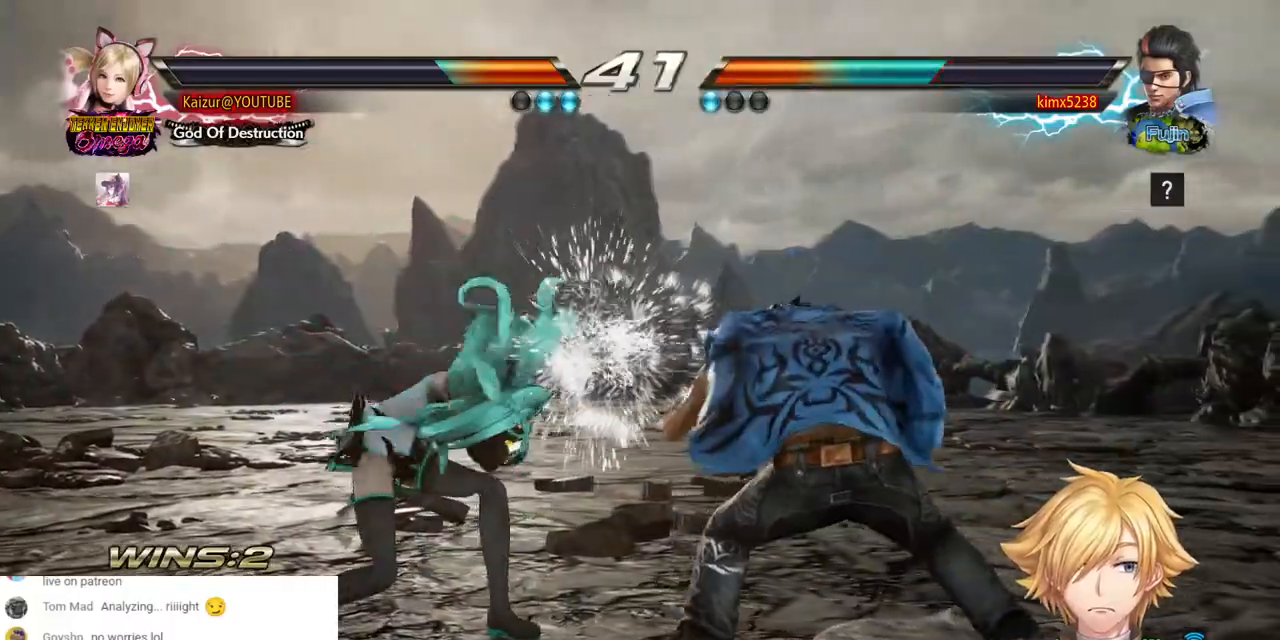
{"dt_ms": 500, "buttons": ["CIRCLE"], "left_stick": "center", "right_stick": "center", "events": [[117, "CIRCLE", "down"], [200, "CIRCLE", "up"], [267, "CIRCLE", "down"]]}
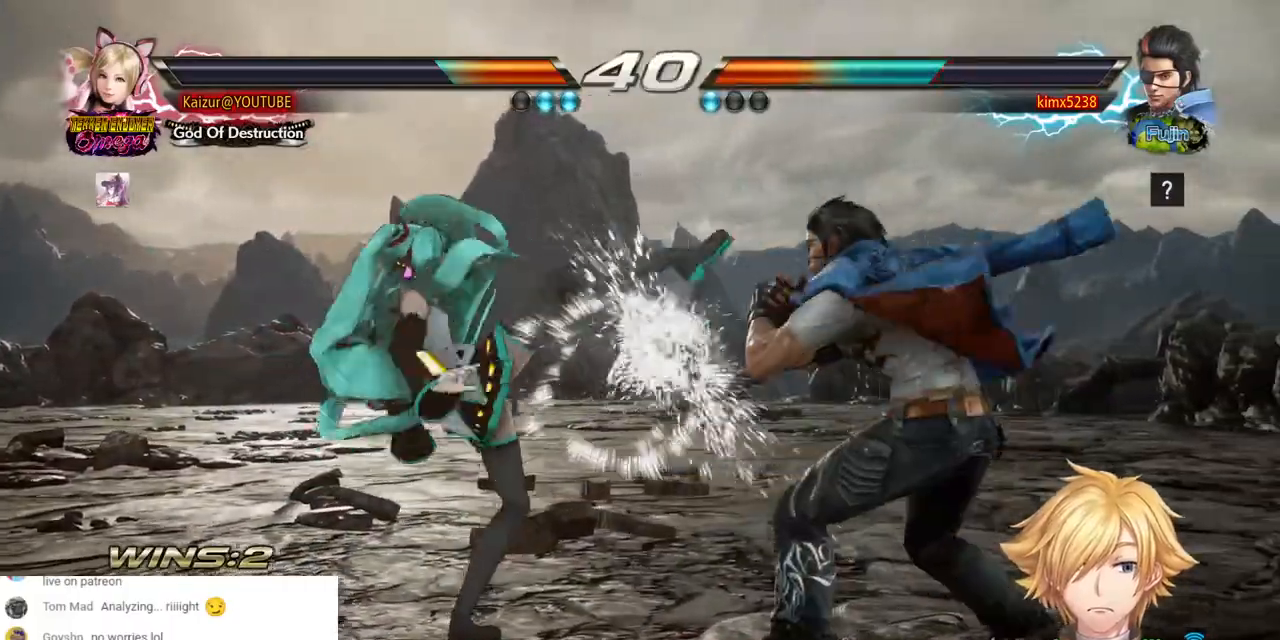
{"dt_ms": 500, "buttons": ["DPAD_DOWN"], "left_stick": "center", "right_stick": "center", "events": [[17, "CIRCLE", "up"], [67, "DPAD_DOWN", "down"], [83, "DPAD_LEFT", "down"], [100, "CIRCLE", "down"], [217, "CIRCLE", "up"], [283, "CIRCLE", "down"], [400, "CIRCLE", "up"], [483, "DPAD_LEFT", "up"]]}
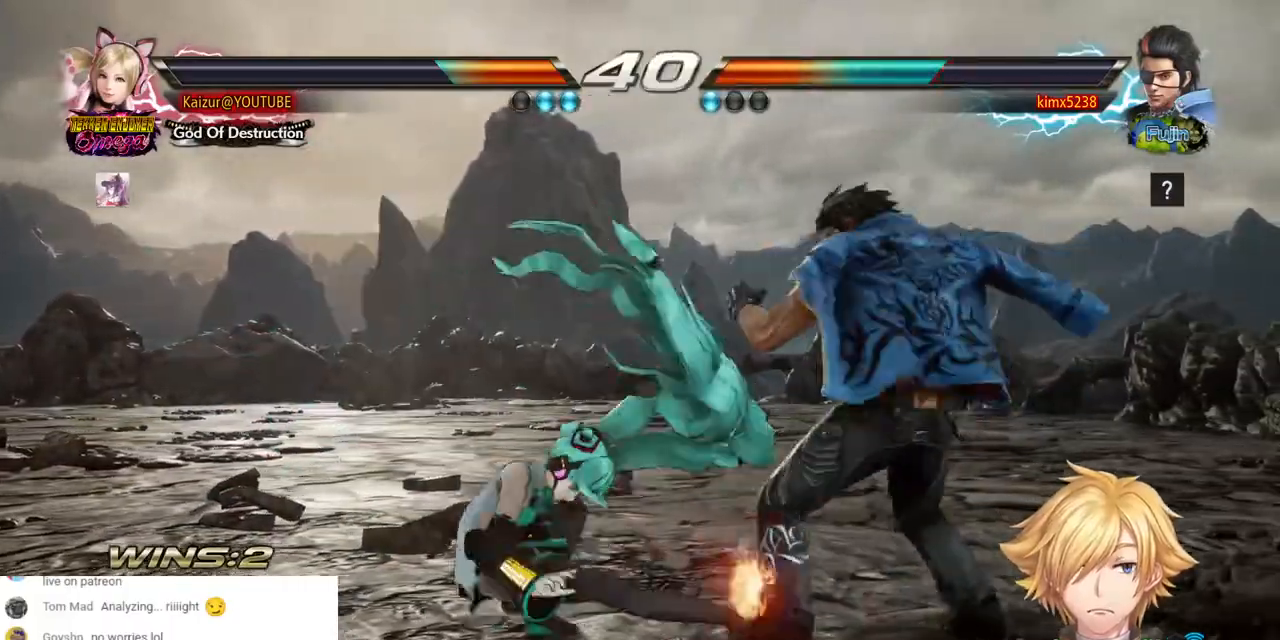
{"dt_ms": 500, "buttons": ["R2"], "left_stick": "center", "right_stick": "center", "events": [[17, "DPAD_DOWN", "up"], [483, "R2", "down"]]}
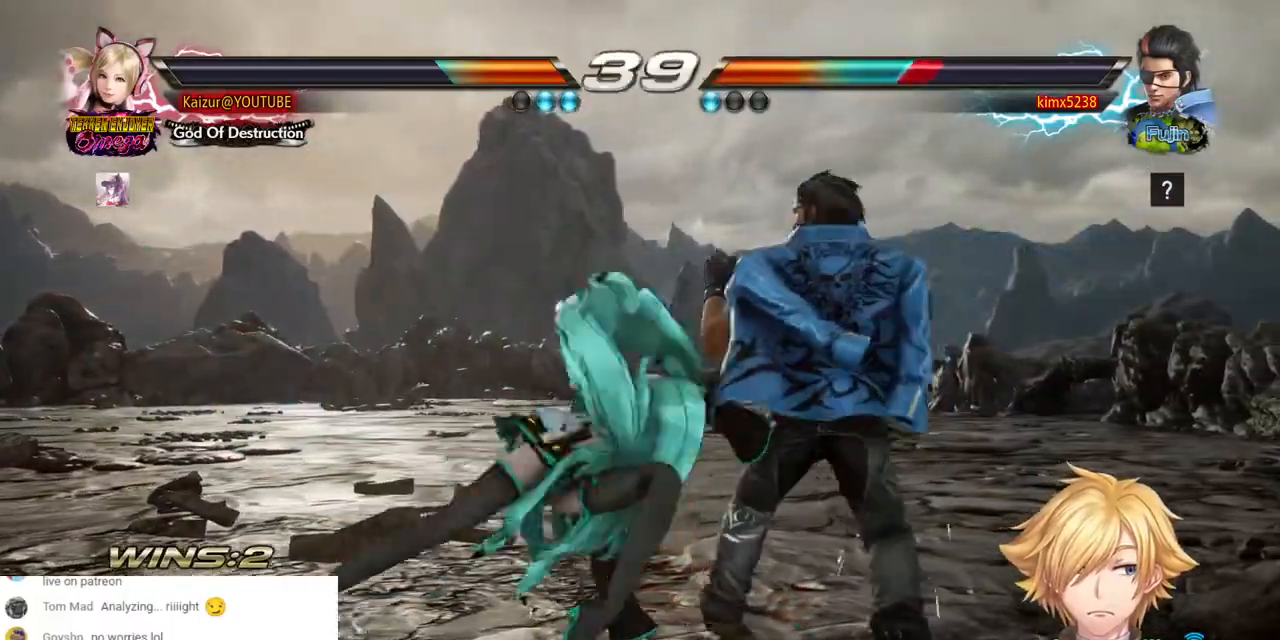
{"dt_ms": 500, "buttons": ["R2"], "left_stick": "center", "right_stick": "center", "events": []}
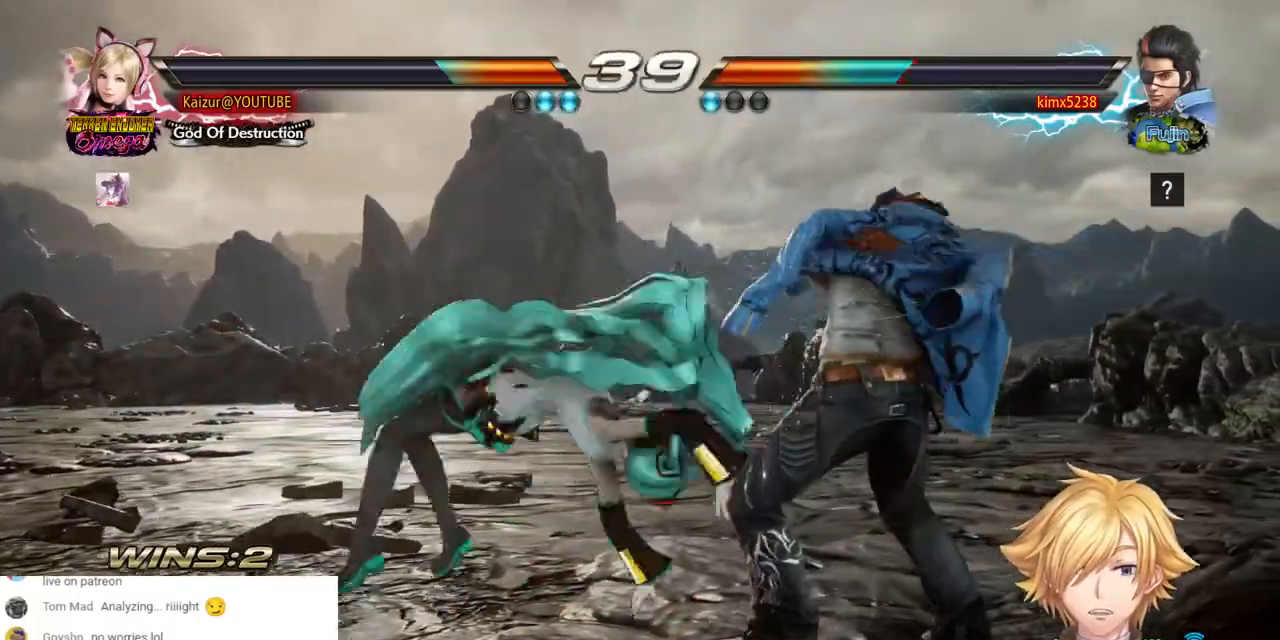
{"dt_ms": 500, "buttons": [], "left_stick": "center", "right_stick": "center", "events": [[167, "R2", "up"], [250, "R2", "down"], [417, "R2", "up"]]}
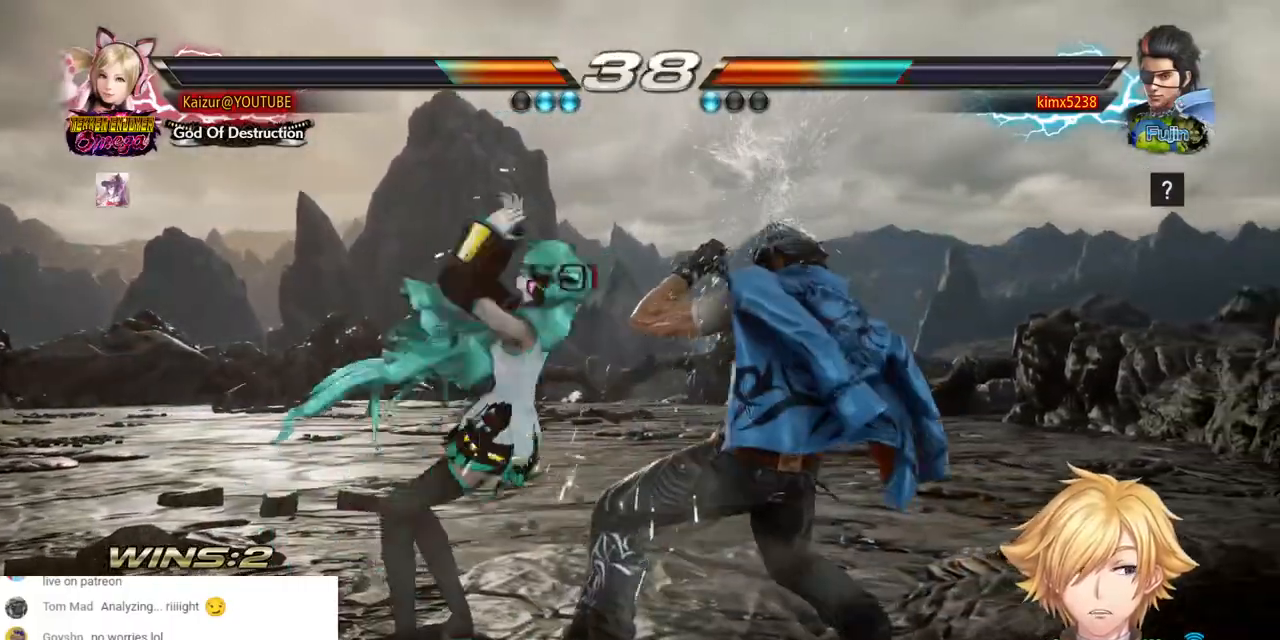
{"dt_ms": 500, "buttons": ["DPAD_LEFT"], "left_stick": "center", "right_stick": "center", "events": [[33, "DPAD_LEFT", "down"]]}
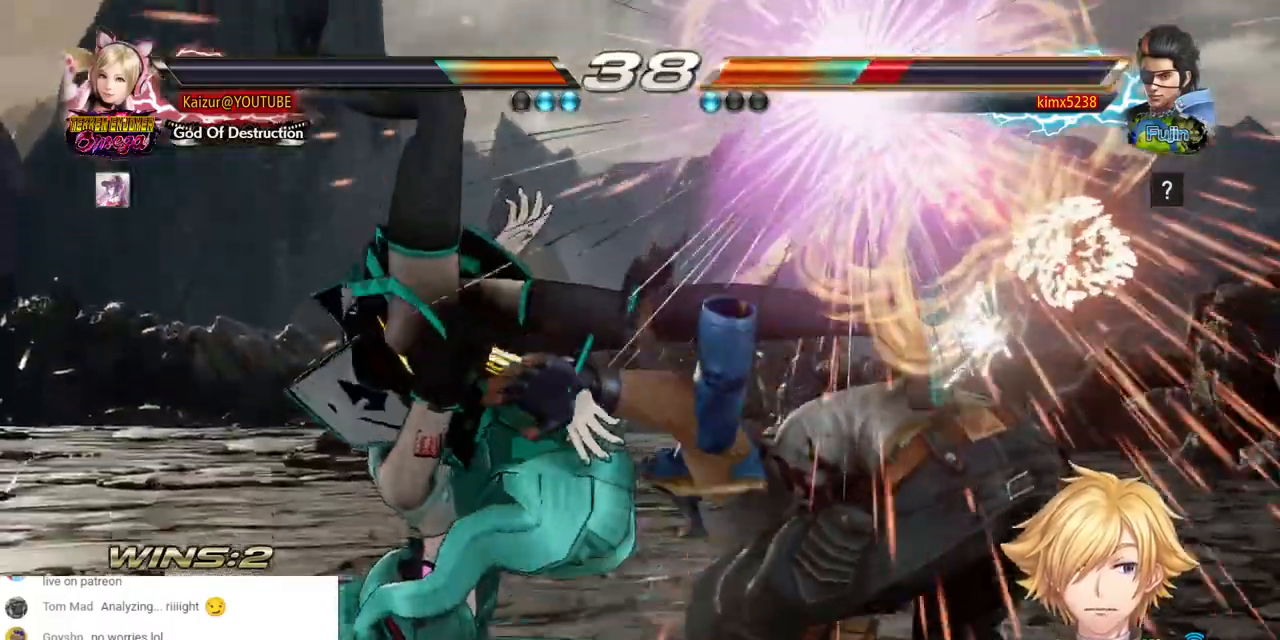
{"dt_ms": 500, "buttons": ["CROSS", "DPAD_DOWN", "DPAD_LEFT"], "left_stick": "center", "right_stick": "center", "events": [[200, "DPAD_DOWN", "down"], [267, "CROSS", "down"], [367, "CROSS", "up"], [433, "CROSS", "down"]]}
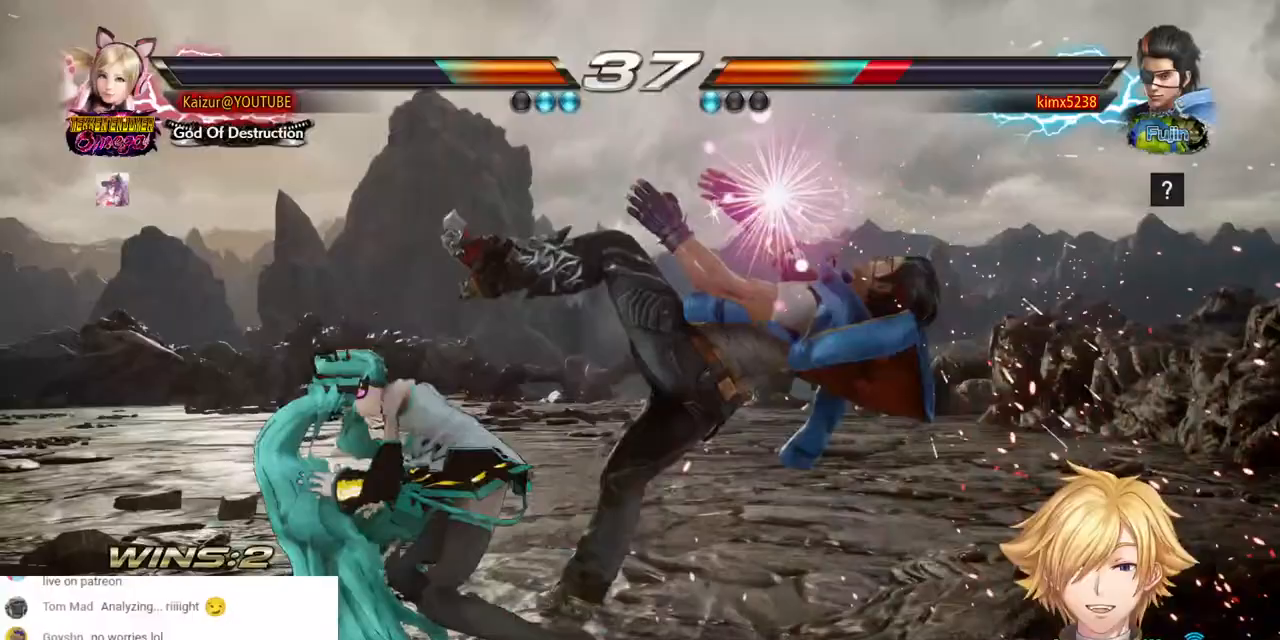
{"dt_ms": 500, "buttons": ["DPAD_DOWN", "DPAD_LEFT"], "left_stick": "center", "right_stick": "center", "events": [[17, "CROSS", "up"], [83, "CROSS", "down"], [183, "CROSS", "up"], [250, "CROSS", "down"], [333, "CROSS", "up"], [400, "CROSS", "down"], [483, "CROSS", "up"]]}
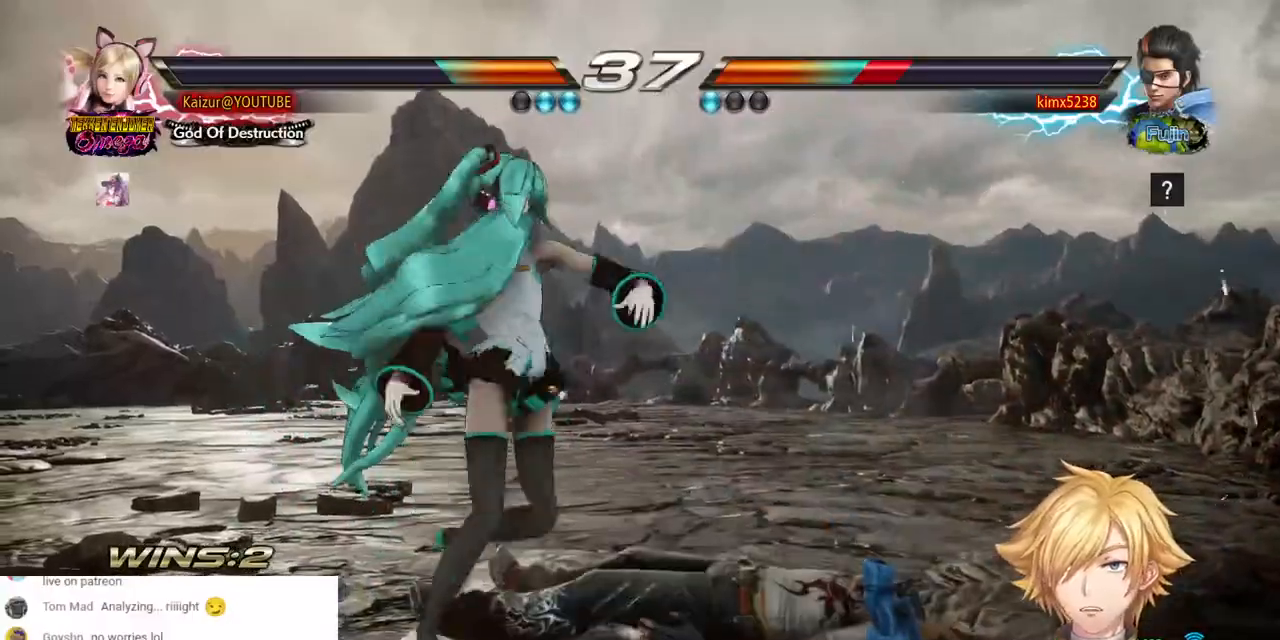
{"dt_ms": 500, "buttons": ["DPAD_RIGHT"], "left_stick": "center", "right_stick": "center", "events": [[33, "CROSS", "down"], [133, "CROSS", "up"], [200, "DPAD_LEFT", "up"], [233, "DPAD_DOWN", "up"], [333, "DPAD_RIGHT", "down"]]}